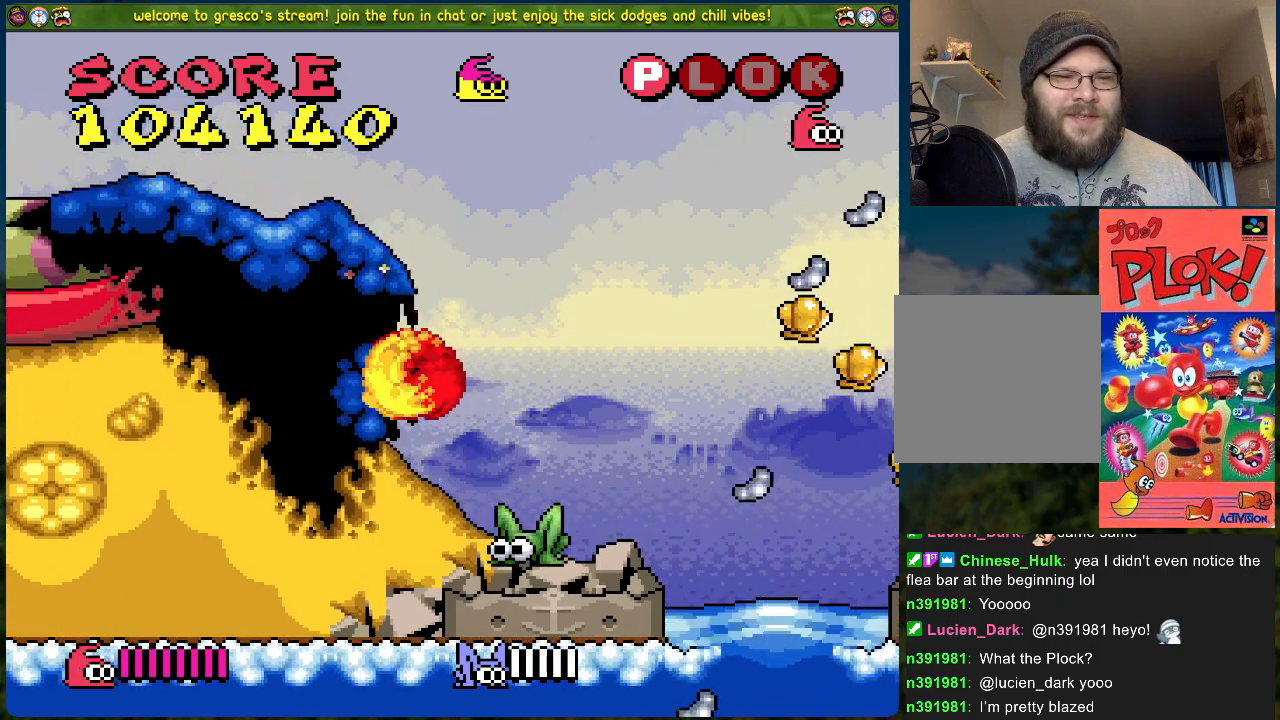
Gameplay with a controller (Xbox layout); each line is a JSON object with the inputs held at the frame after it. "events" lists button and stick changes between this image and that frame as [ms after this image, input, new state], when the widget could be followed in between. Not read: right_stick.
{"buttons": ["DPAD_RIGHT"], "left_stick": "center", "events": [[33, "B", "up"], [435, "DPAD_LEFT", "up"], [468, "DPAD_RIGHT", "down"]]}
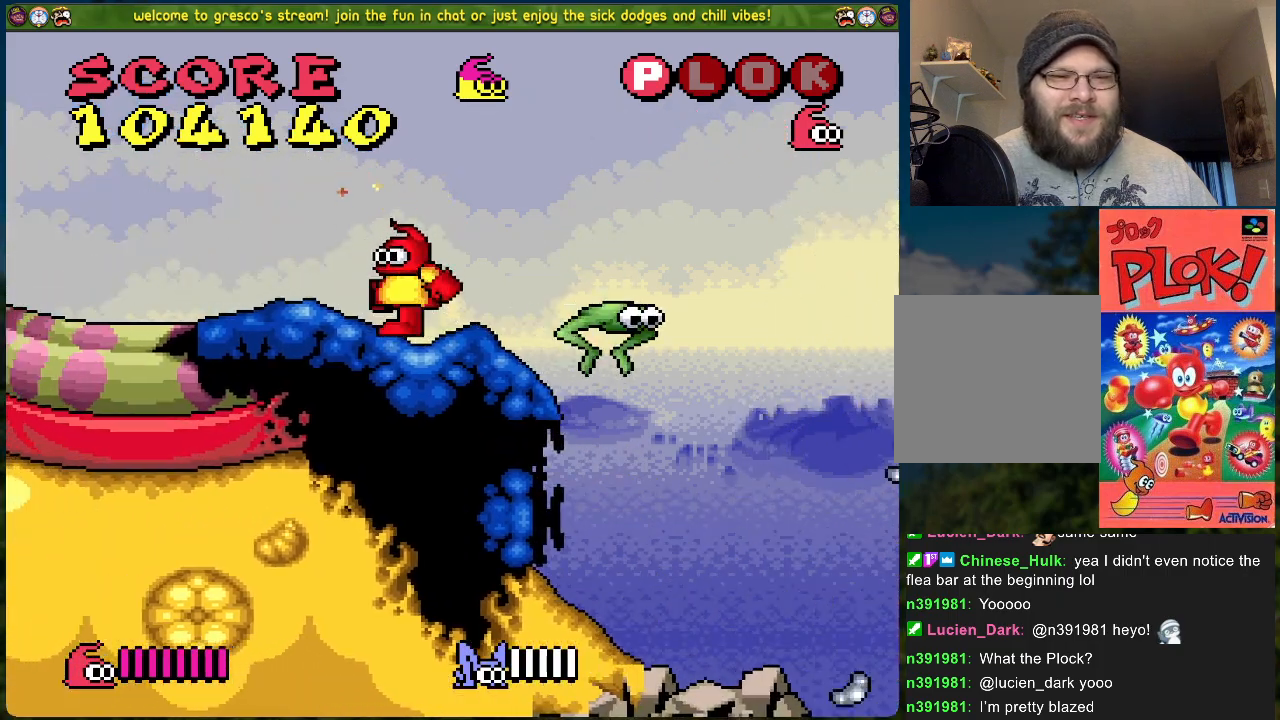
{"buttons": ["DPAD_RIGHT"], "left_stick": "center", "events": []}
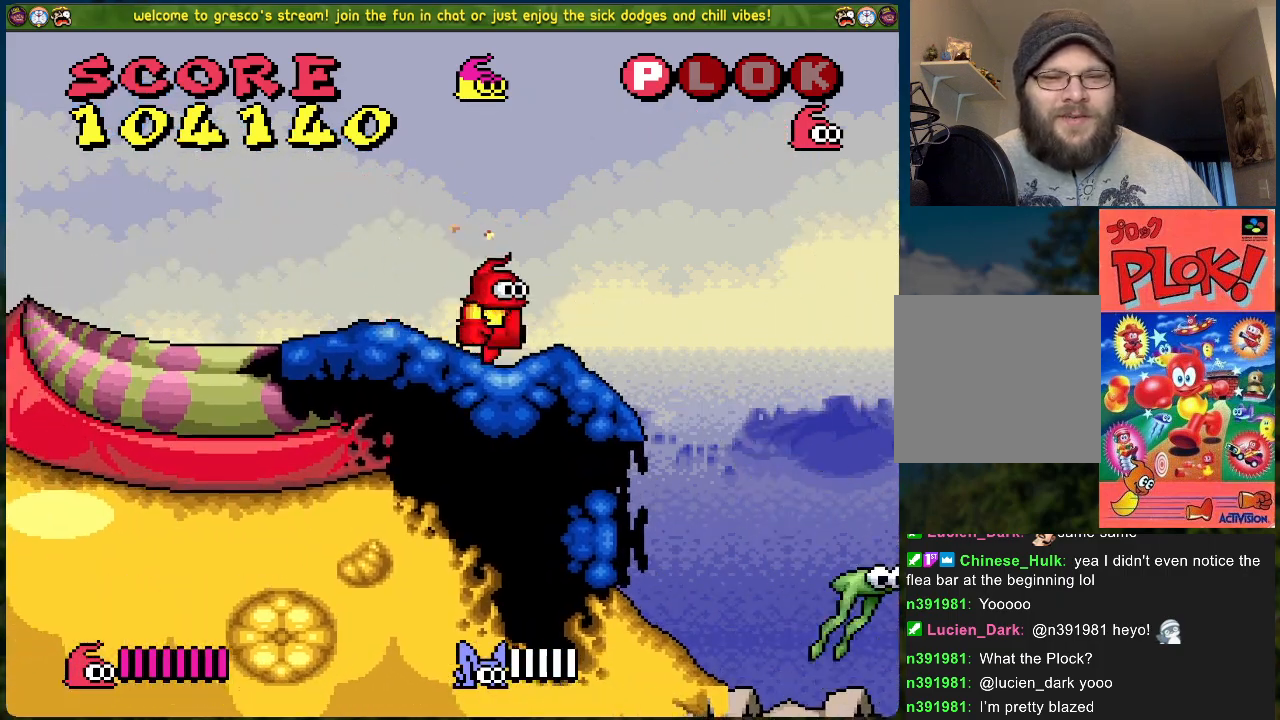
{"buttons": ["X"], "left_stick": "center", "events": [[50, "DPAD_RIGHT", "up"], [84, "DPAD_RIGHT", "down"], [267, "X", "down"], [318, "DPAD_RIGHT", "up"]]}
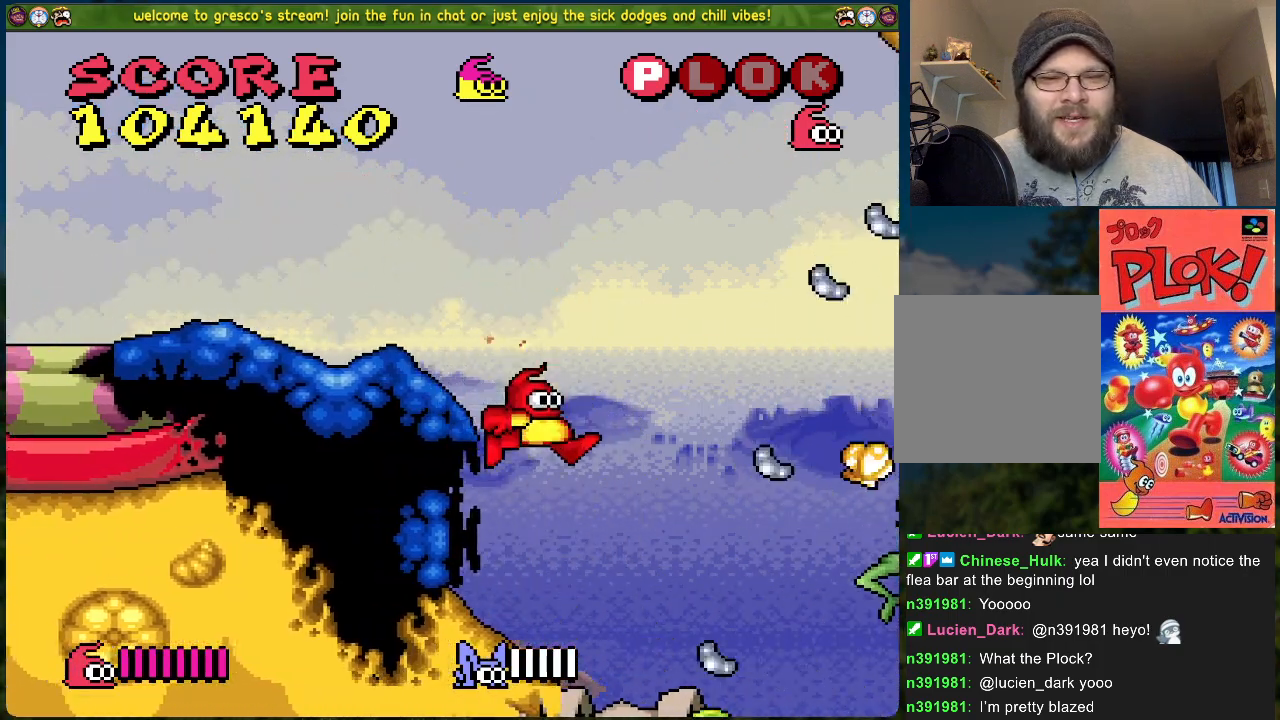
{"buttons": ["DPAD_LEFT"], "left_stick": "center", "events": [[34, "X", "up"], [452, "DPAD_LEFT", "down"]]}
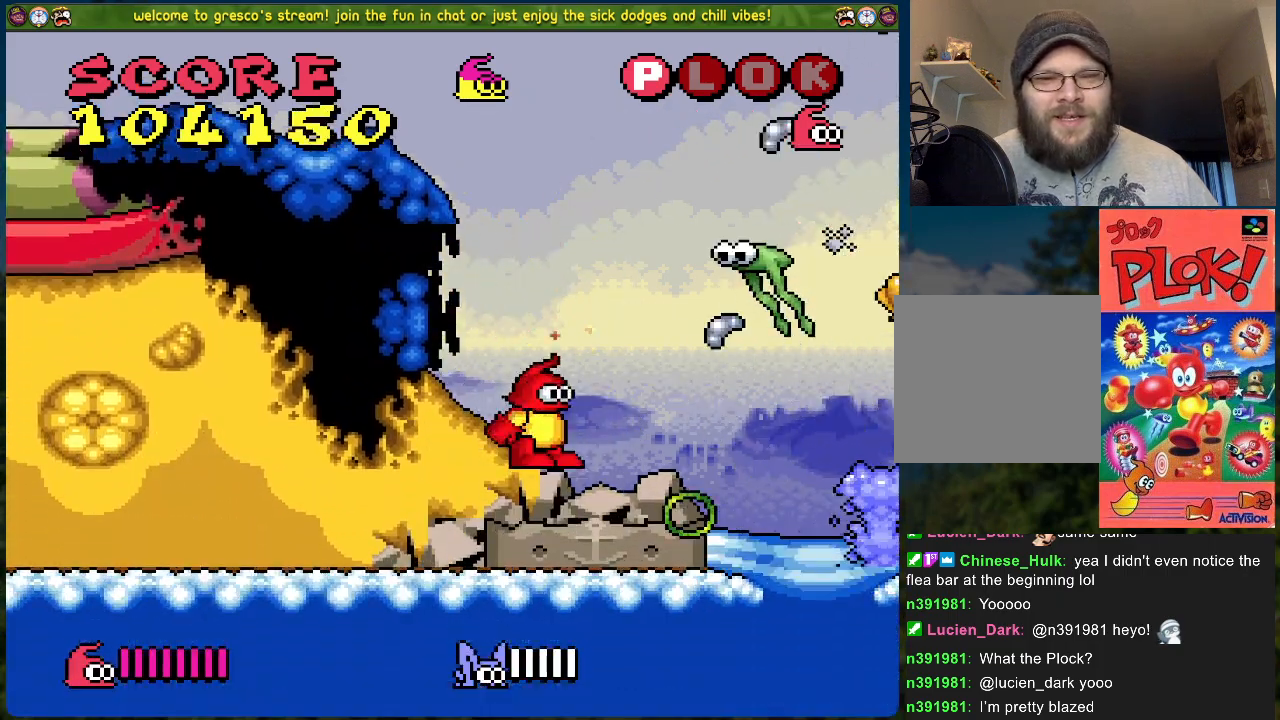
{"buttons": ["DPAD_LEFT"], "left_stick": "center", "events": [[34, "A", "down"], [418, "A", "up"]]}
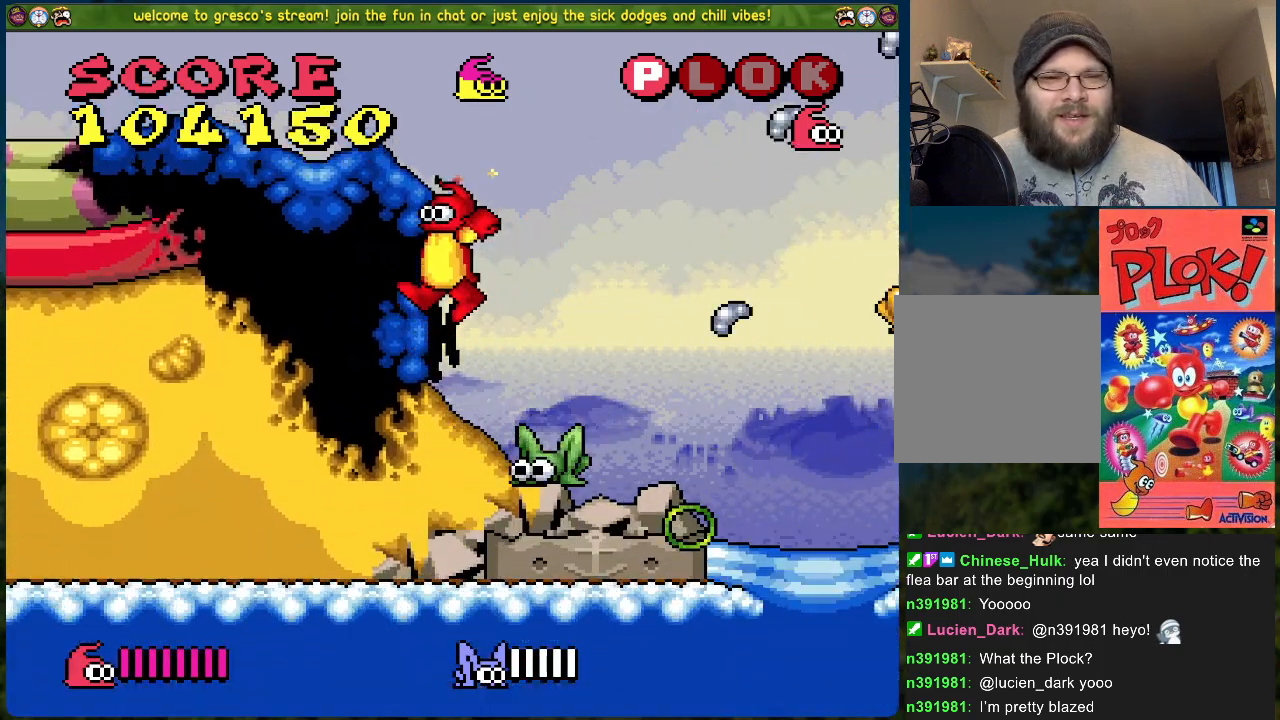
{"buttons": [], "left_stick": "center", "events": [[33, "DPAD_LEFT", "up"], [83, "DPAD_RIGHT", "down"], [133, "DPAD_RIGHT", "up"], [217, "X", "down"], [367, "X", "up"]]}
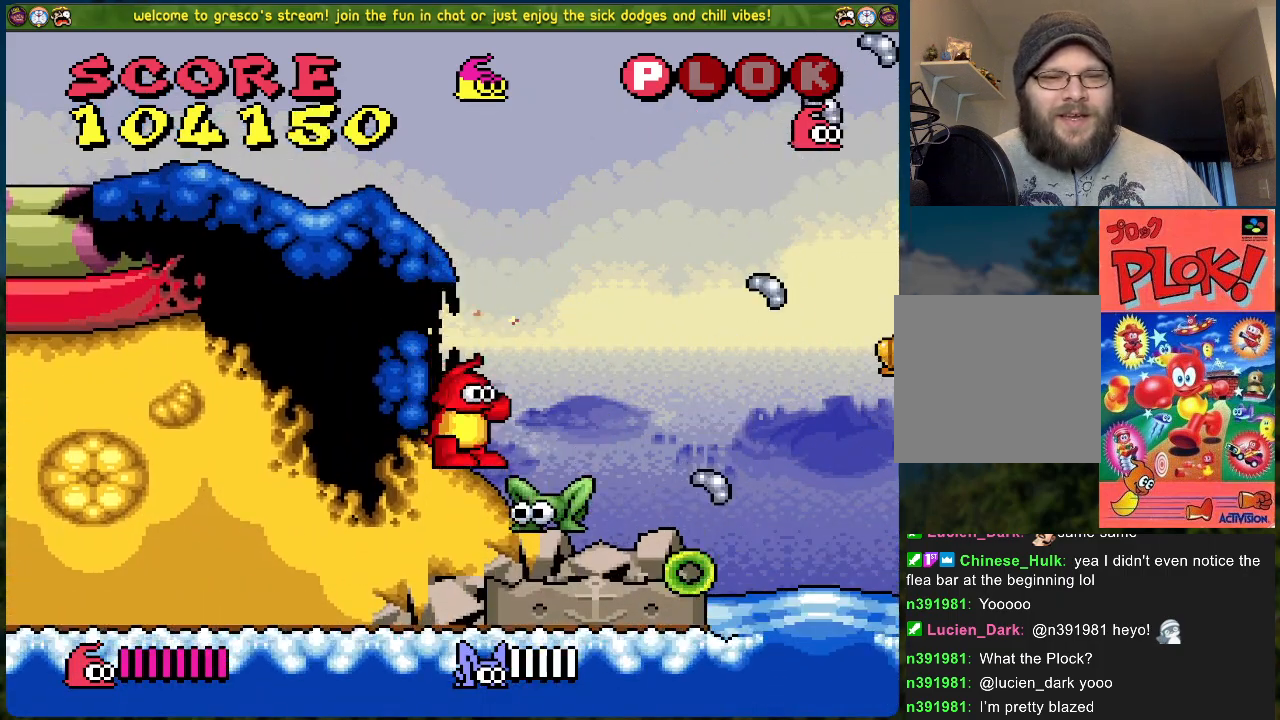
{"buttons": ["DPAD_RIGHT"], "left_stick": "center", "events": [[201, "DPAD_RIGHT", "down"]]}
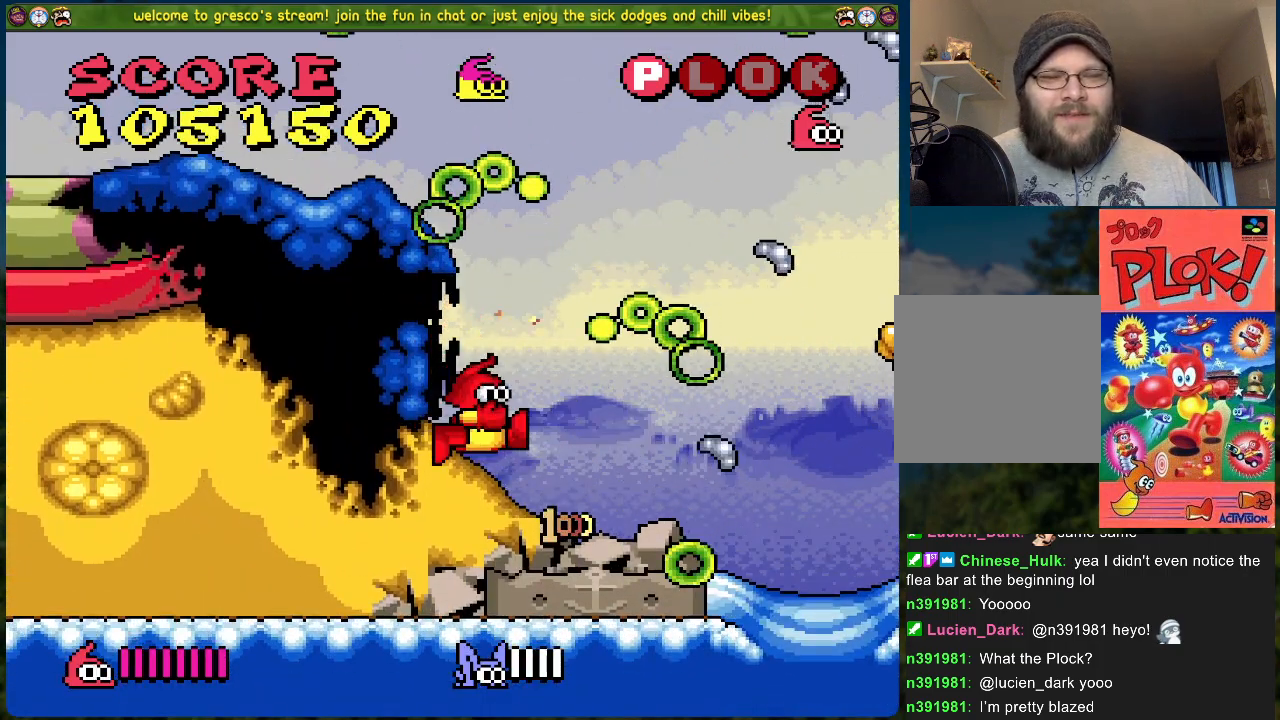
{"buttons": [], "left_stick": "center", "events": [[100, "DPAD_RIGHT", "up"]]}
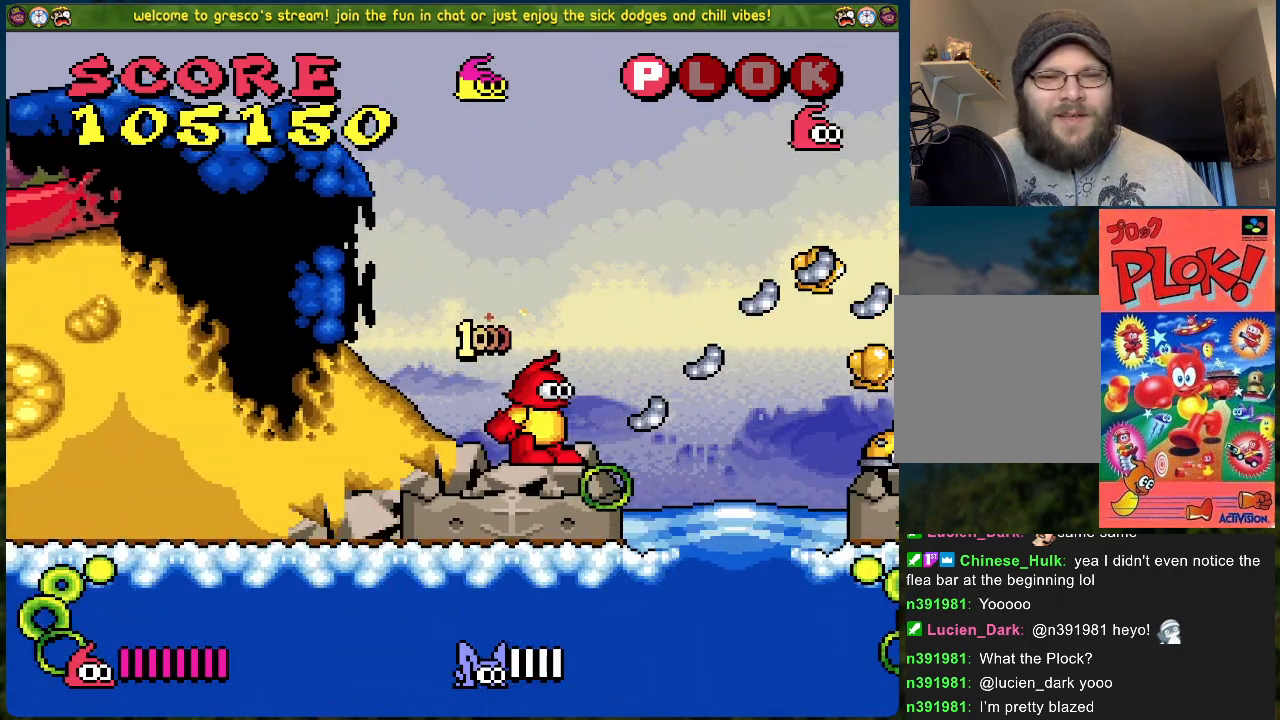
{"buttons": [], "left_stick": "center", "events": [[17, "DPAD_RIGHT", "down"], [201, "DPAD_RIGHT", "up"]]}
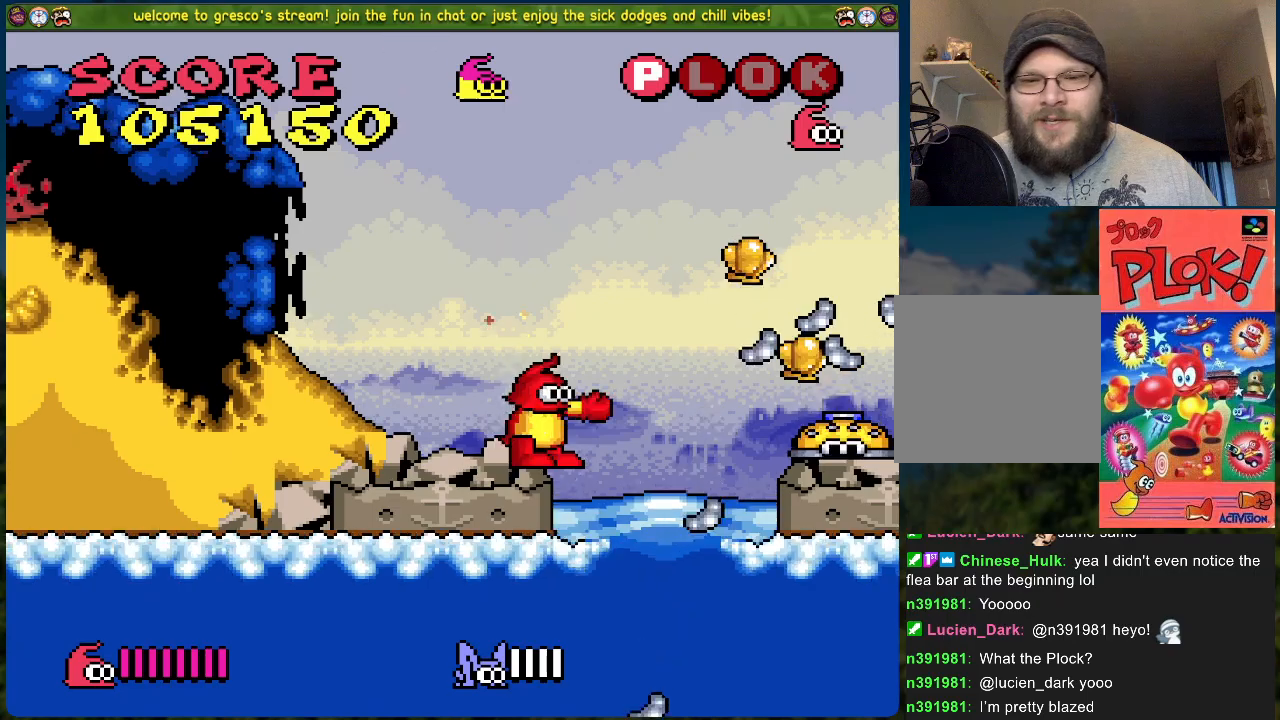
{"buttons": [], "left_stick": "center", "events": []}
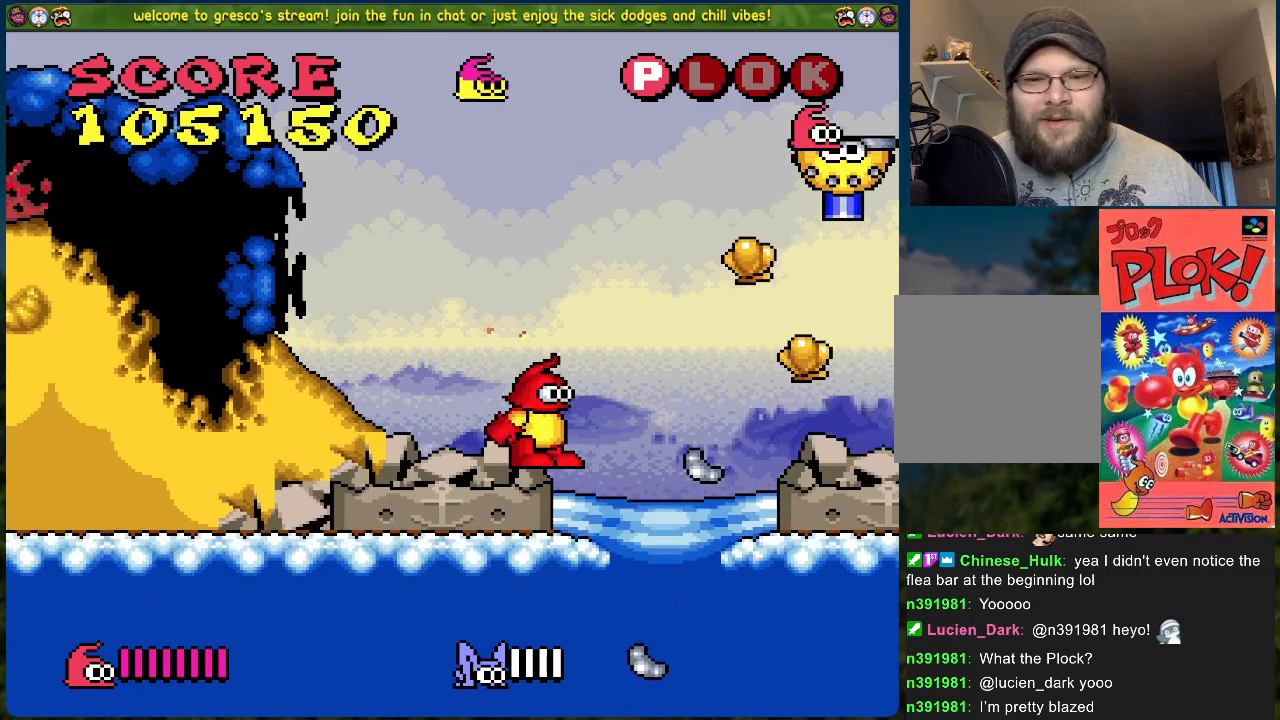
{"buttons": ["DPAD_RIGHT"], "left_stick": "center", "events": [[84, "B", "down"], [100, "DPAD_RIGHT", "down"], [301, "B", "up"]]}
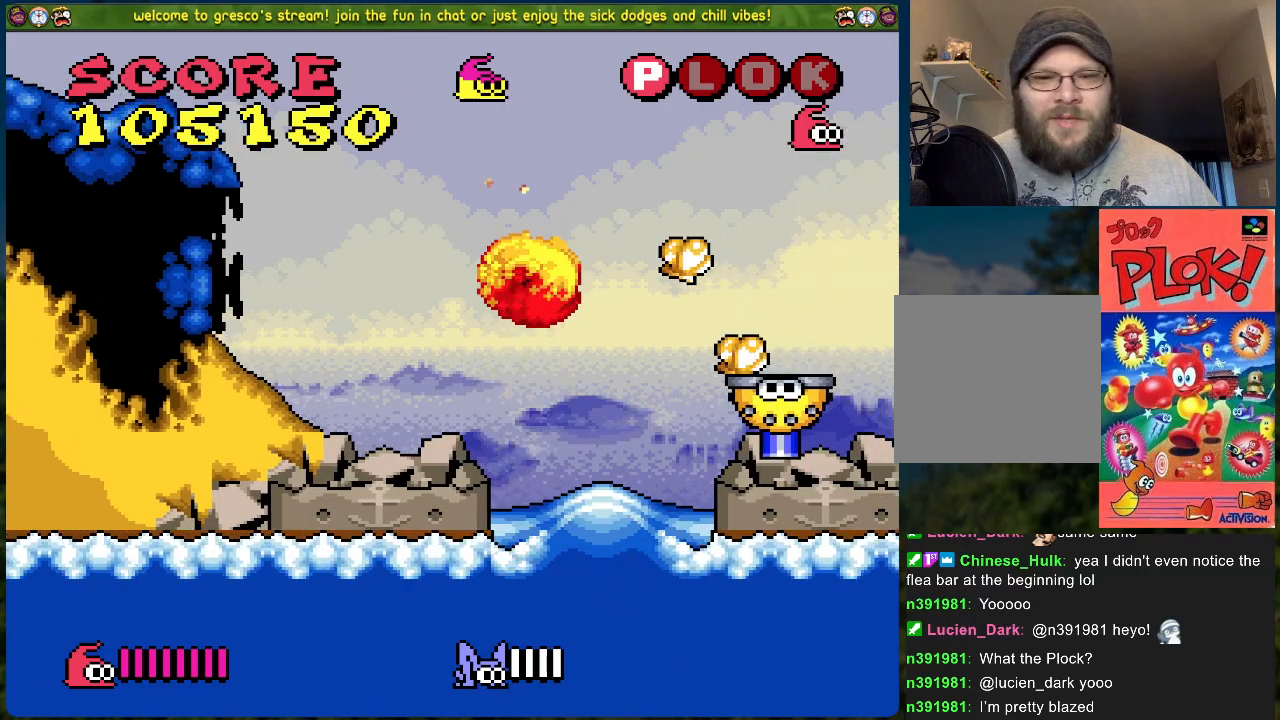
{"buttons": [], "left_stick": "center", "events": [[101, "DPAD_RIGHT", "up"]]}
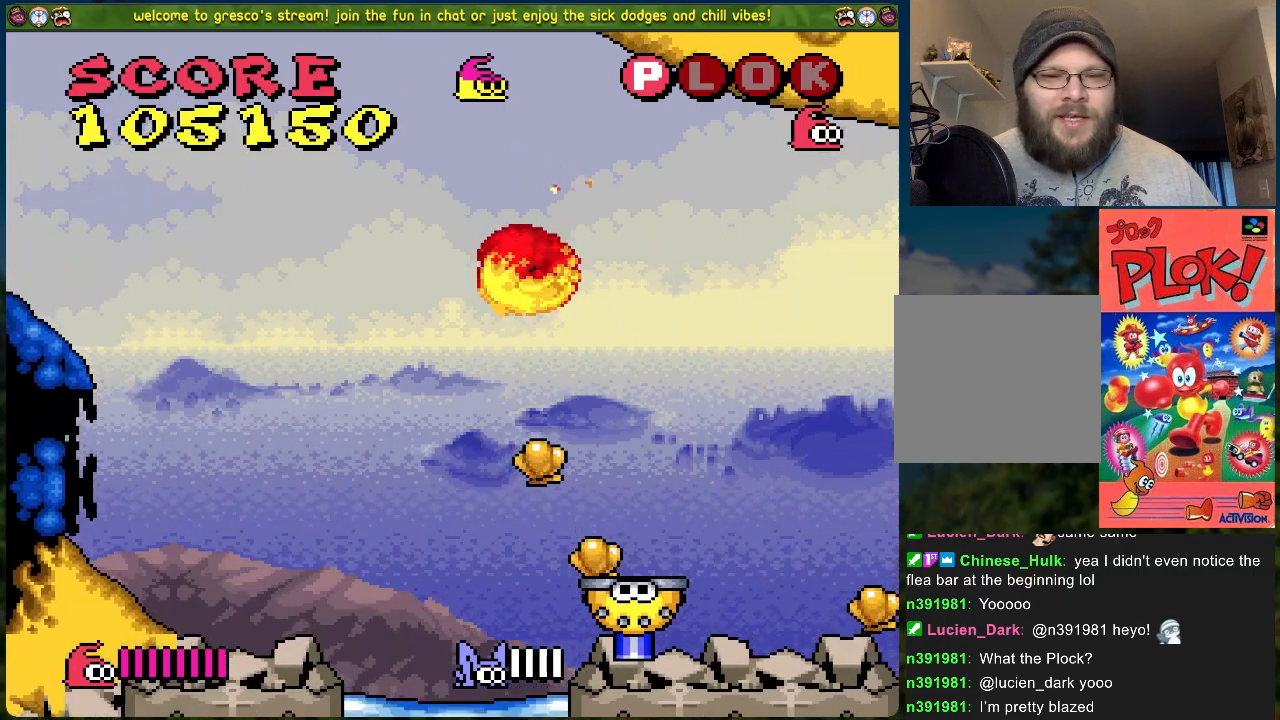
{"buttons": ["DPAD_RIGHT"], "left_stick": "center", "events": [[50, "DPAD_RIGHT", "down"]]}
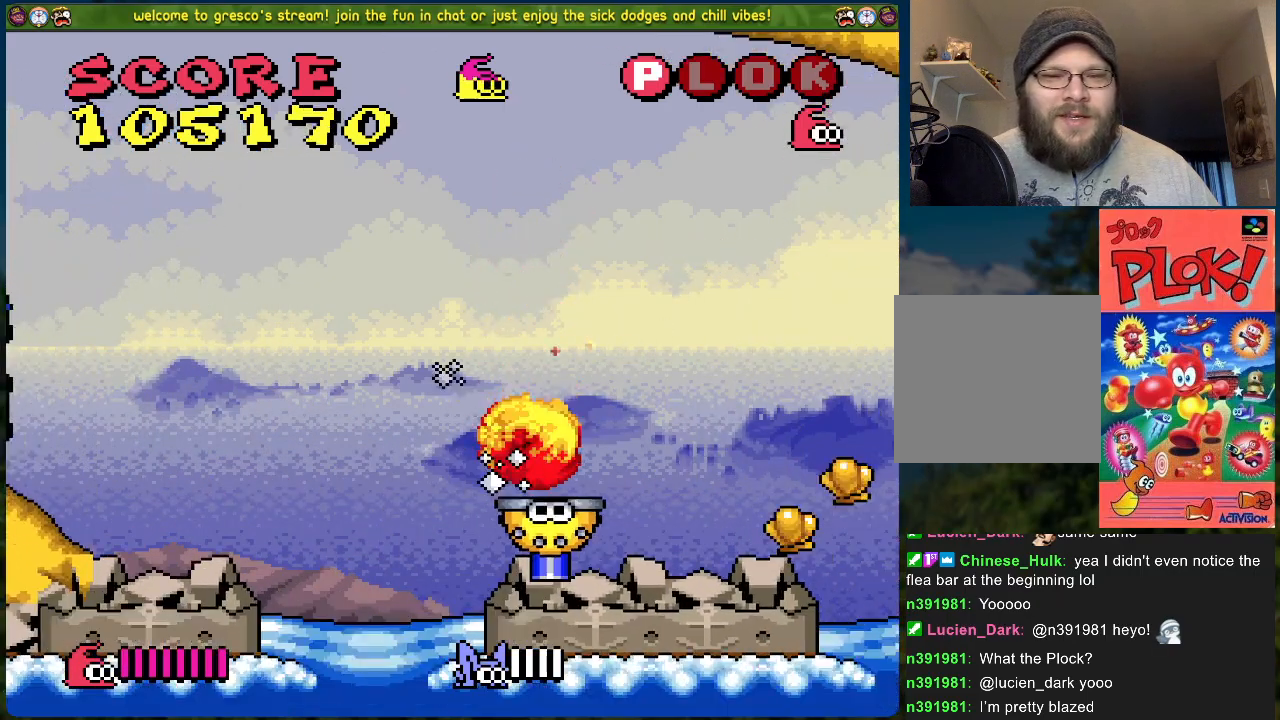
{"buttons": [], "left_stick": "center", "events": [[134, "DPAD_RIGHT", "up"]]}
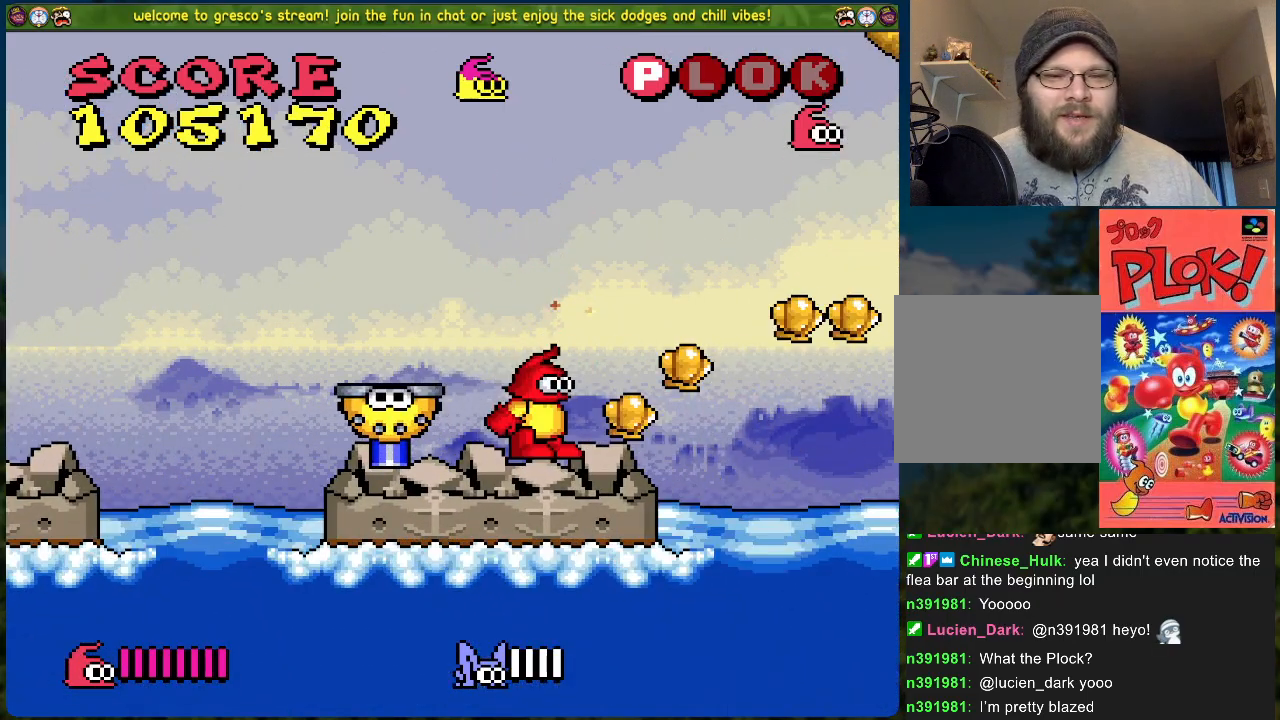
{"buttons": [], "left_stick": "center", "events": [[17, "DPAD_RIGHT", "down"], [200, "DPAD_RIGHT", "up"]]}
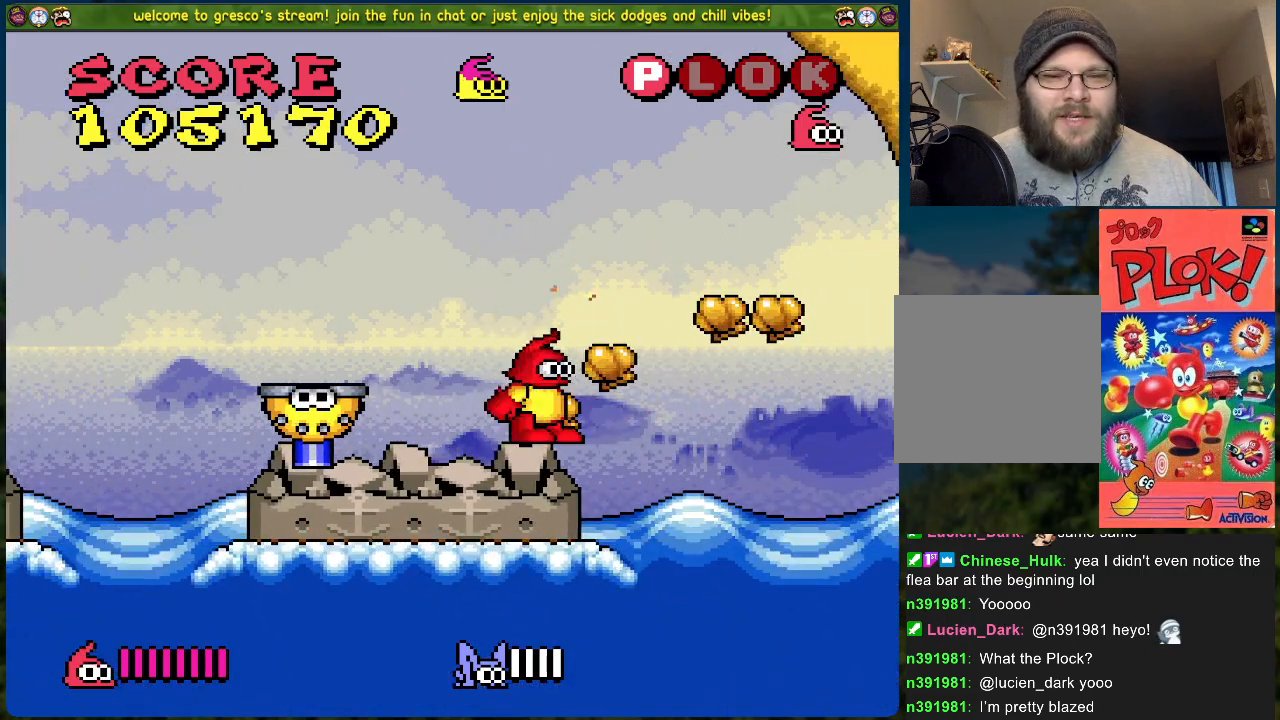
{"buttons": ["DPAD_RIGHT"], "left_stick": "center", "events": [[84, "DPAD_RIGHT", "down"], [134, "B", "down"], [284, "B", "up"]]}
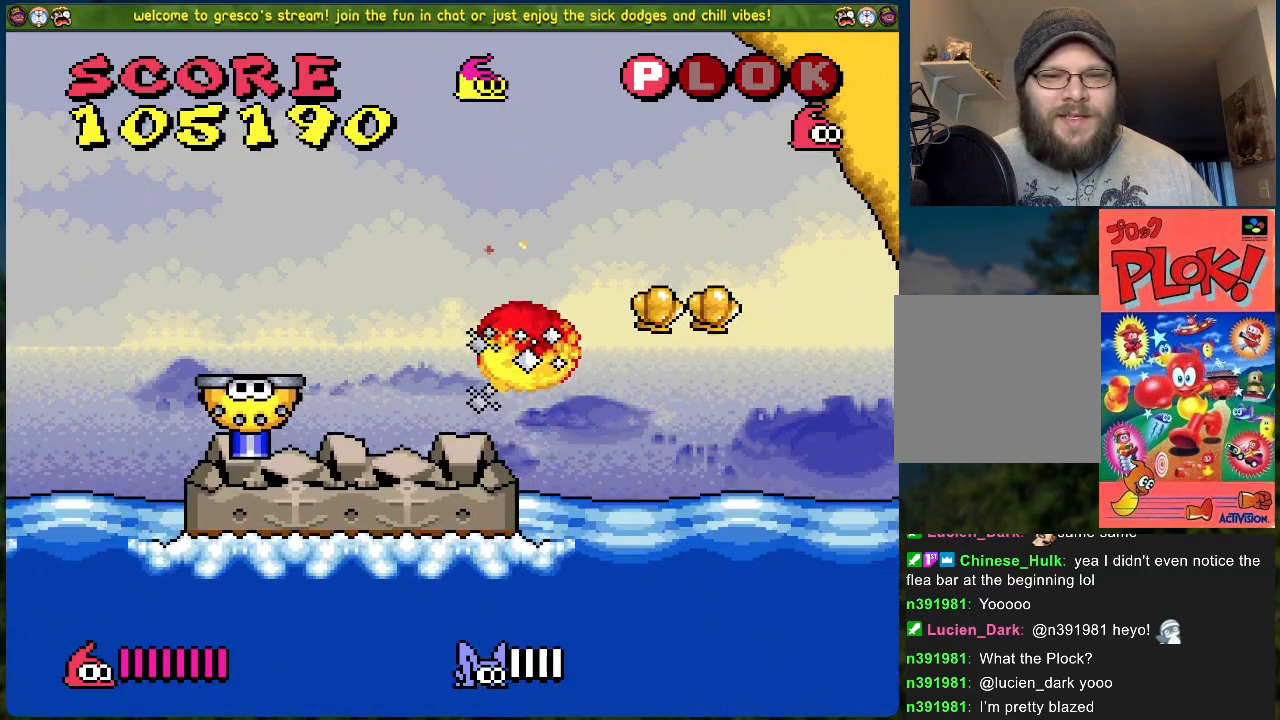
{"buttons": ["DPAD_RIGHT"], "left_stick": "center", "events": []}
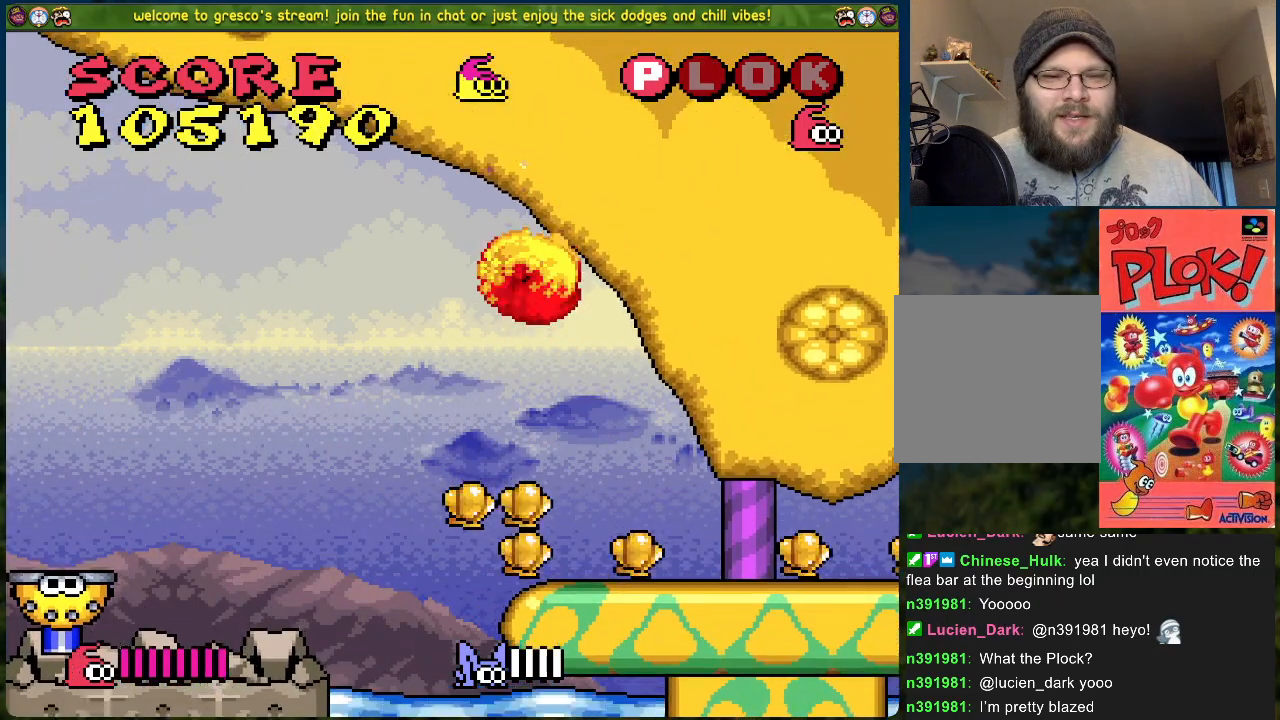
{"buttons": [], "left_stick": "center", "events": [[66, "DPAD_RIGHT", "up"]]}
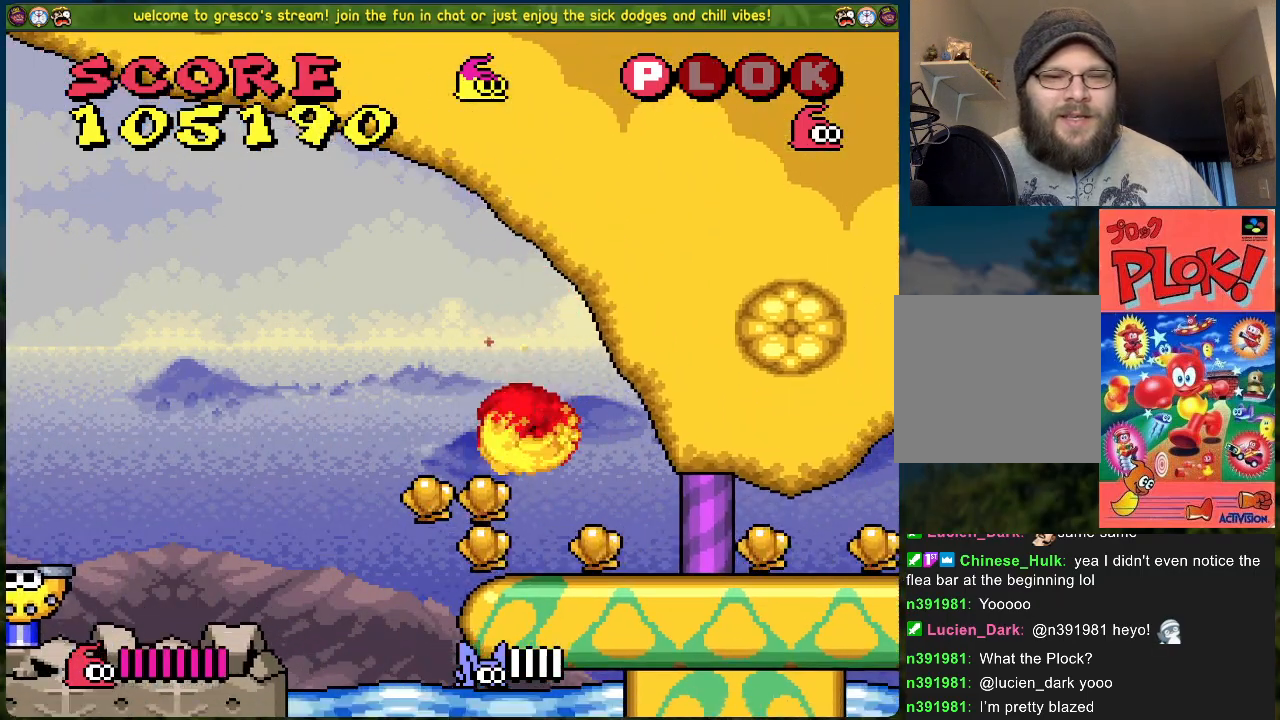
{"buttons": [], "left_stick": "center", "events": [[184, "DPAD_LEFT", "down"], [284, "A", "down"], [435, "A", "up"], [451, "DPAD_LEFT", "up"]]}
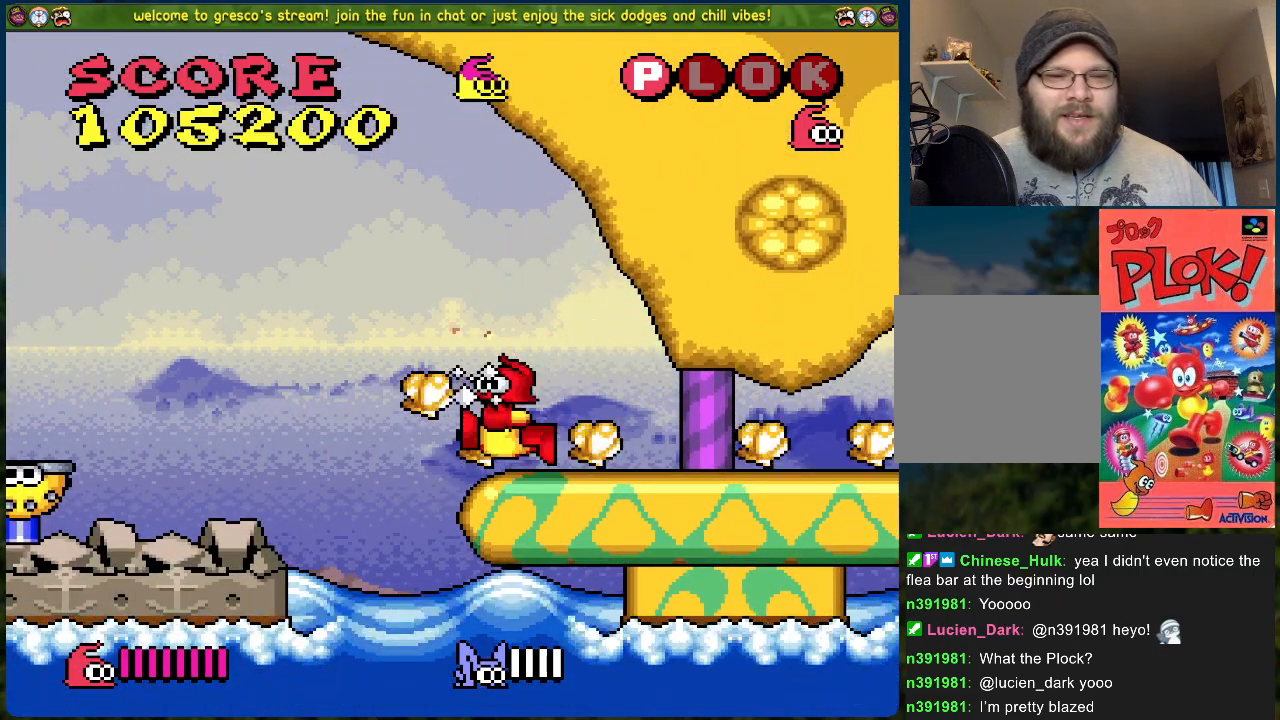
{"buttons": ["DPAD_RIGHT"], "left_stick": "center", "events": [[34, "DPAD_RIGHT", "down"]]}
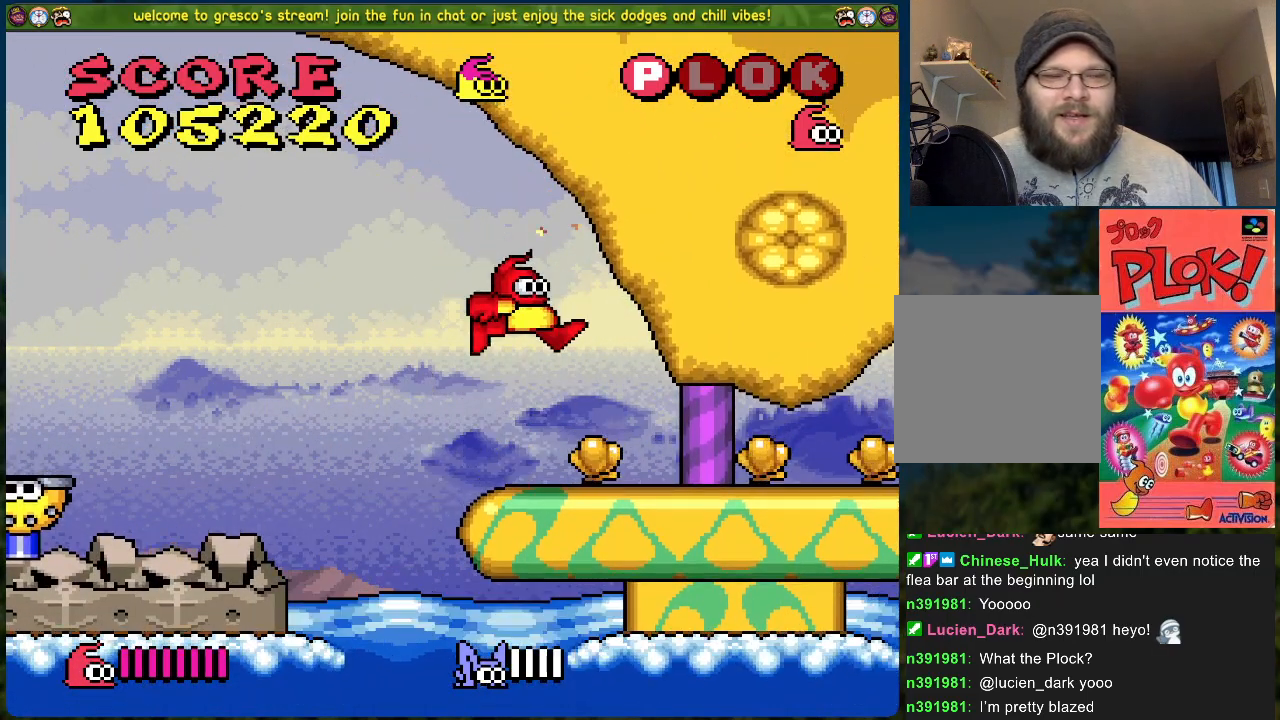
{"buttons": ["DPAD_RIGHT"], "left_stick": "center", "events": []}
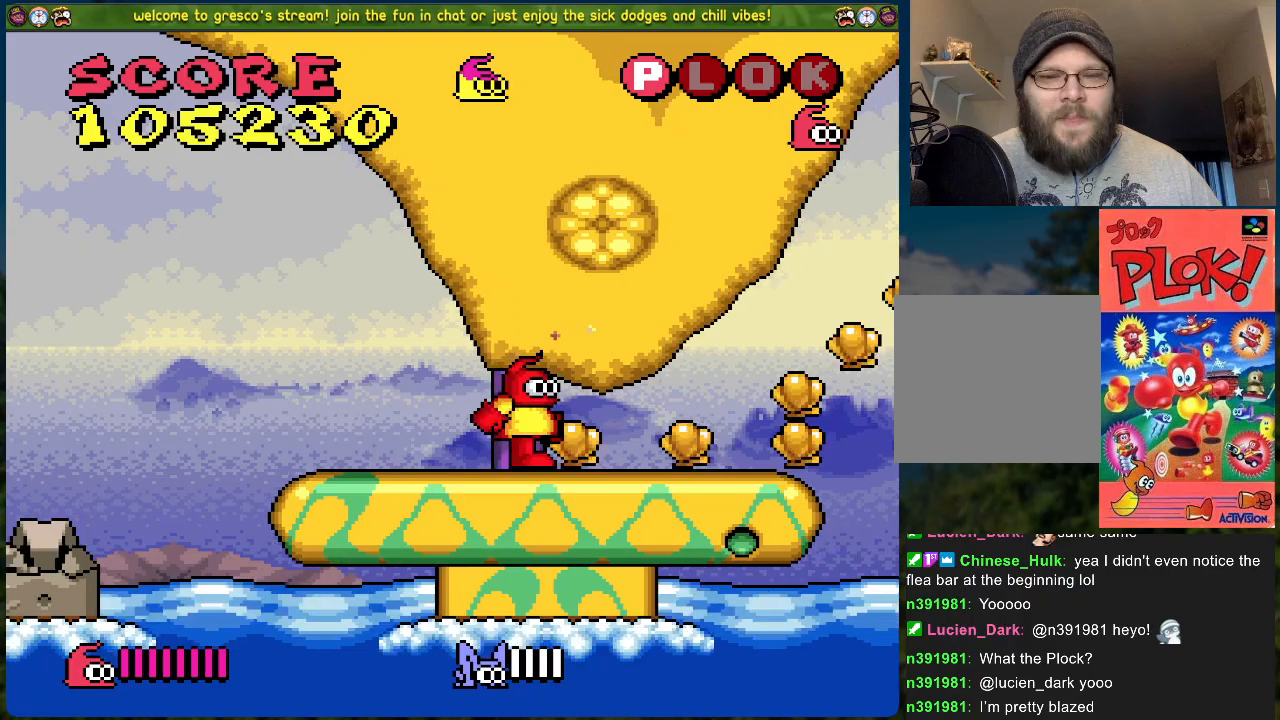
{"buttons": [], "left_stick": "center", "events": [[234, "DPAD_RIGHT", "up"]]}
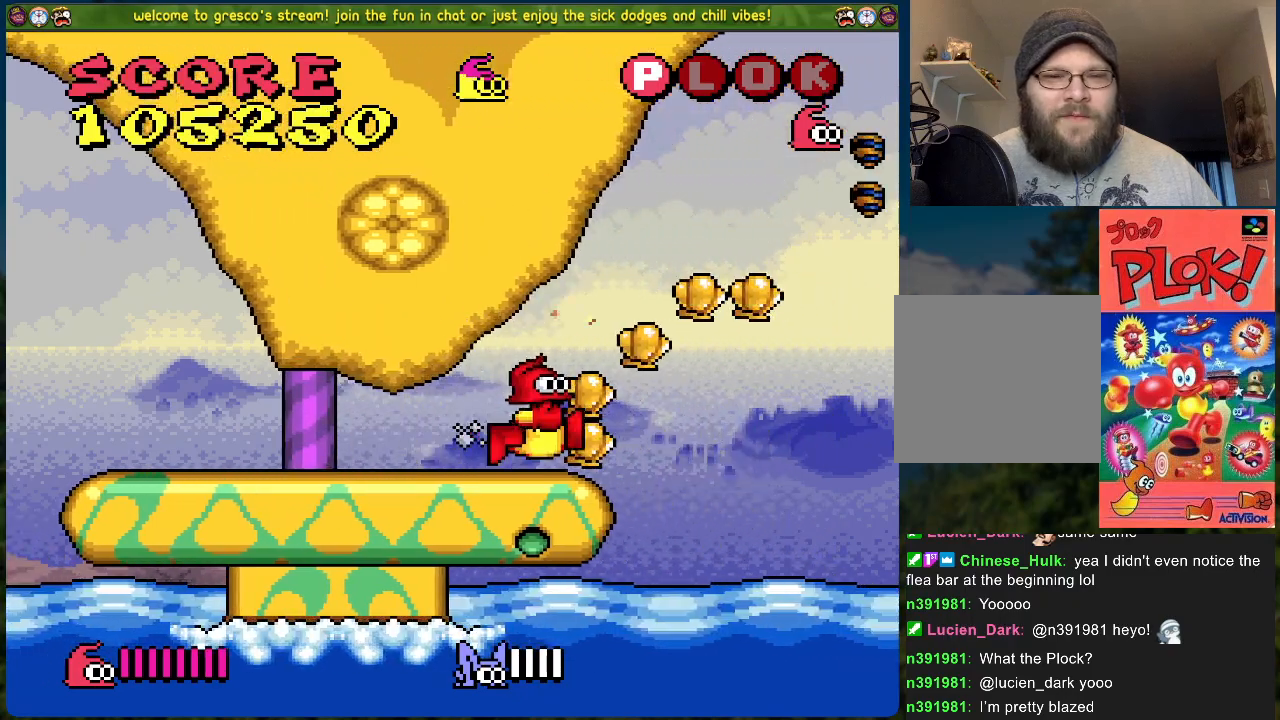
{"buttons": ["B", "DPAD_RIGHT"], "left_stick": "center", "events": [[117, "DPAD_RIGHT", "down"], [184, "B", "down"]]}
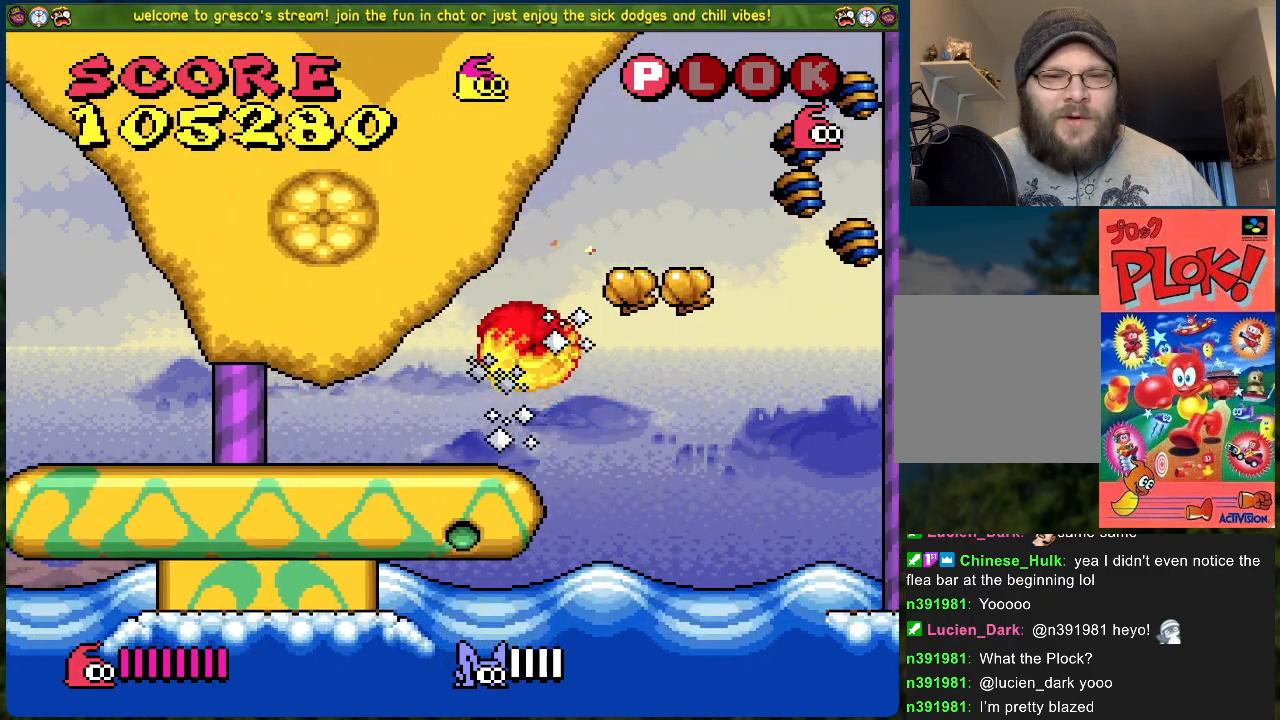
{"buttons": ["DPAD_LEFT"], "left_stick": "center", "events": [[351, "B", "up"], [402, "DPAD_RIGHT", "up"], [502, "DPAD_LEFT", "down"]]}
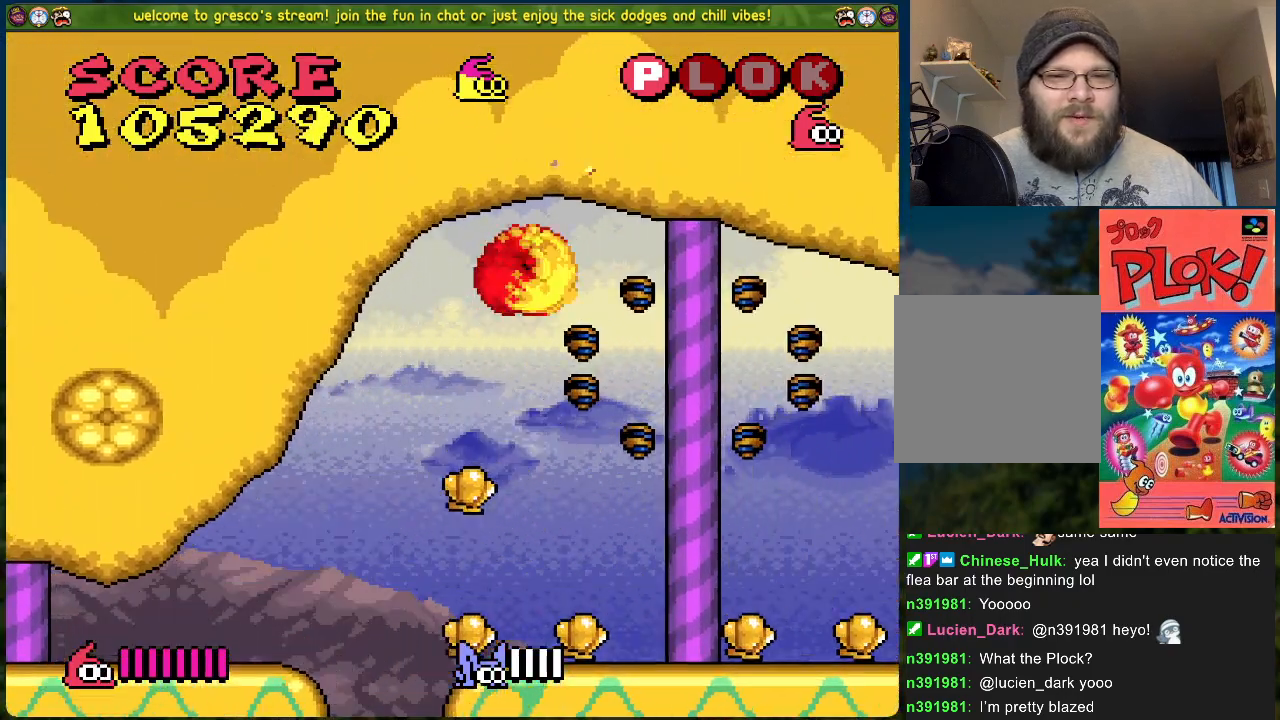
{"buttons": [], "left_stick": "center", "events": [[167, "DPAD_LEFT", "up"]]}
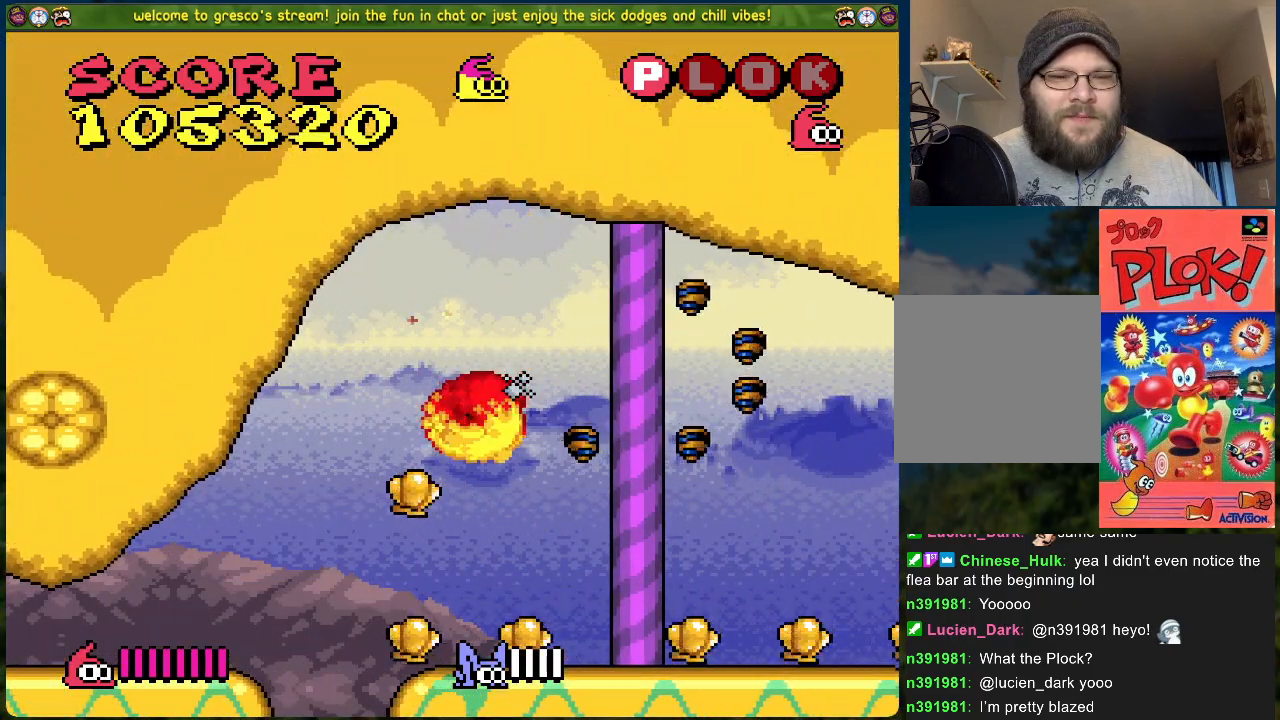
{"buttons": ["DPAD_RIGHT"], "left_stick": "center", "events": [[201, "DPAD_LEFT", "down"], [251, "A", "down"], [368, "DPAD_LEFT", "up"], [435, "A", "up"], [435, "DPAD_RIGHT", "down"]]}
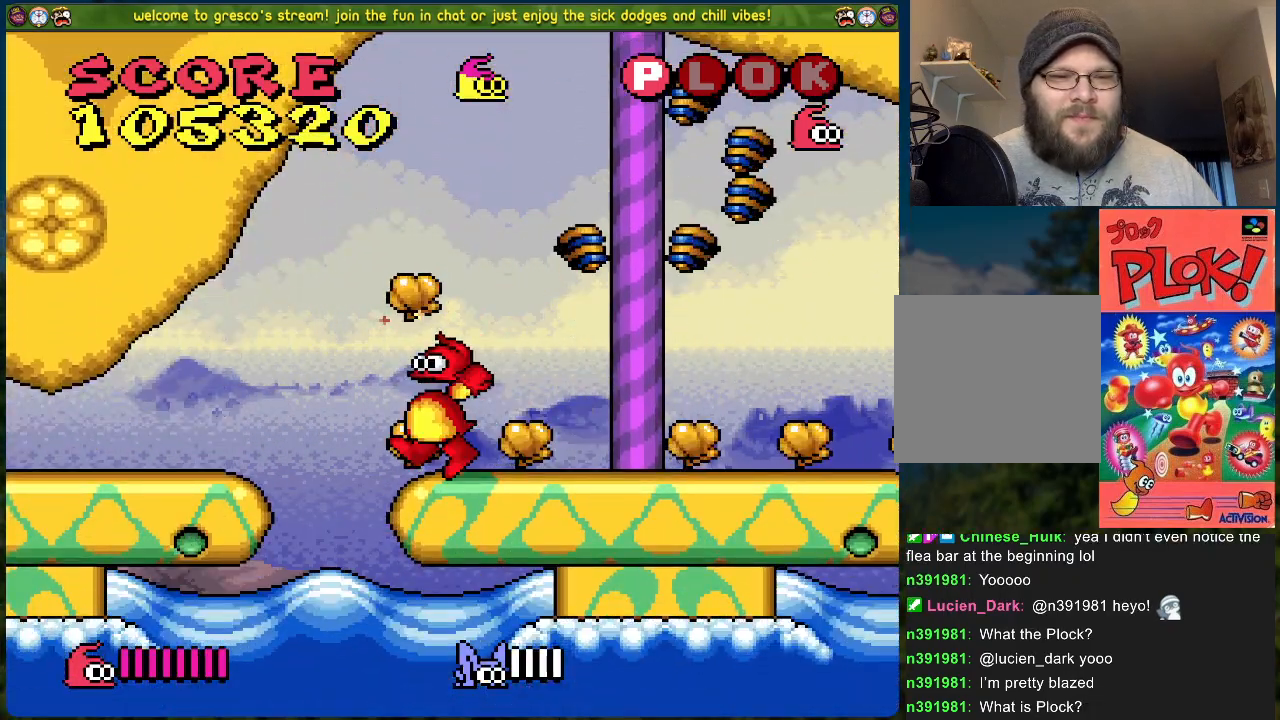
{"buttons": ["DPAD_RIGHT"], "left_stick": "center", "events": [[150, "DPAD_RIGHT", "up"], [284, "DPAD_RIGHT", "down"]]}
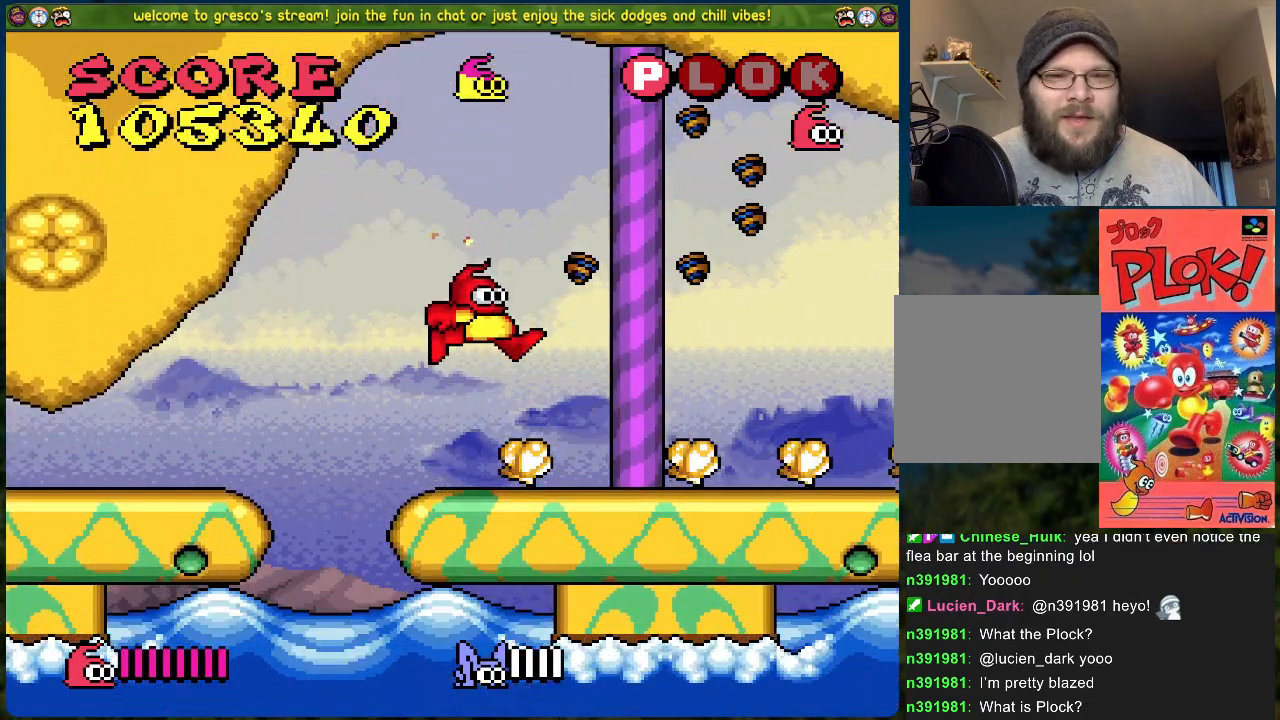
{"buttons": ["DPAD_RIGHT"], "left_stick": "center", "events": []}
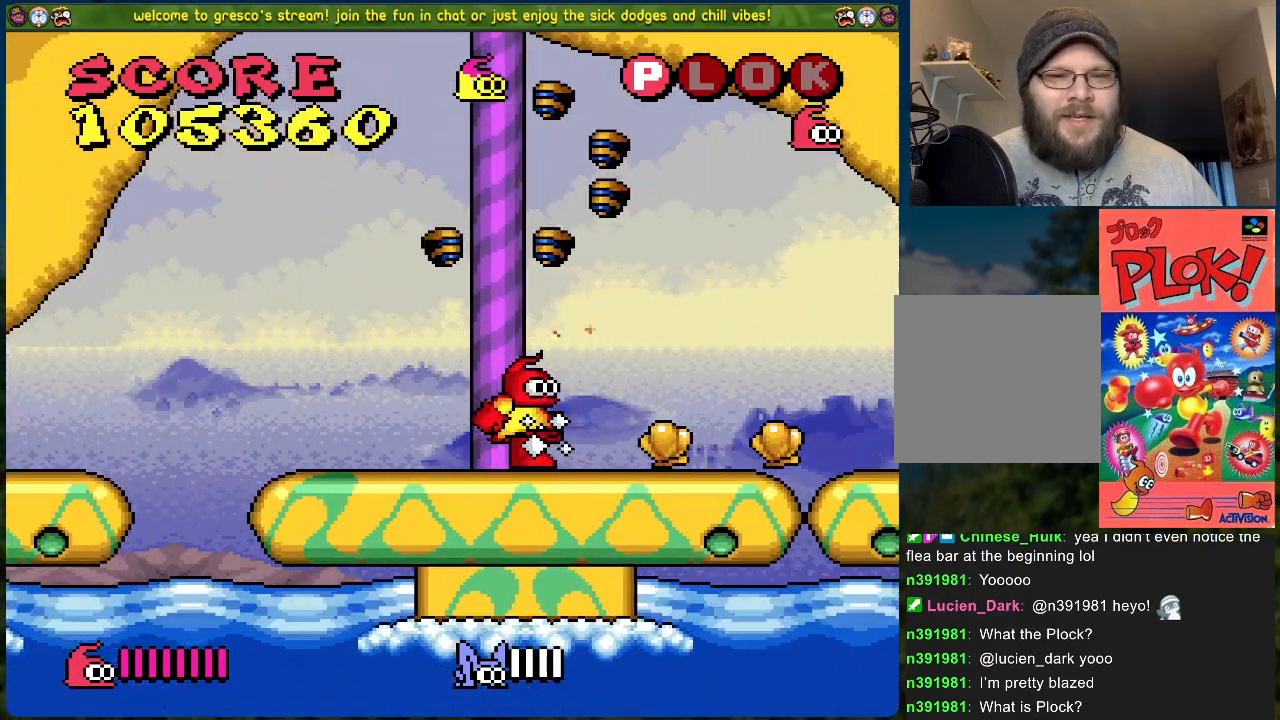
{"buttons": ["A", "DPAD_LEFT"], "left_stick": "center", "events": [[334, "A", "down"], [368, "DPAD_RIGHT", "up"], [384, "DPAD_LEFT", "down"]]}